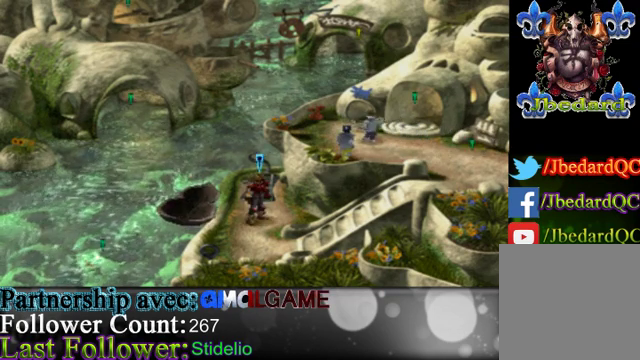
Gameplay with a controller (Xbox layout); each line is a JSON object with the inputs held at the frame after it. "events" lists button and stick changes between this image and that frame as [ms after this image, input, new state], when the widget could be followed in between. Not read: L3 R3 right_stick.
{"buttons": [], "left_stick": "down-right", "events": [[167, "left_stick", "down"], [433, "left_stick", "down-right"]]}
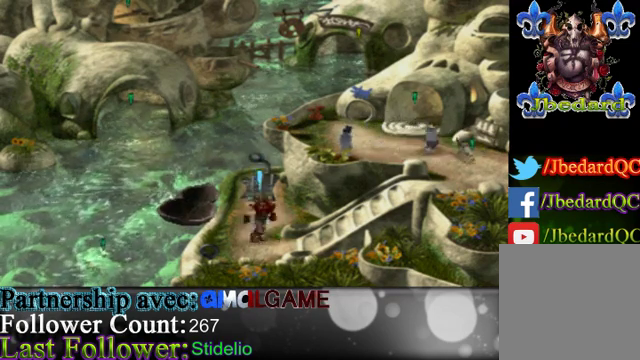
{"buttons": [], "left_stick": "right", "events": [[100, "left_stick", "right"]]}
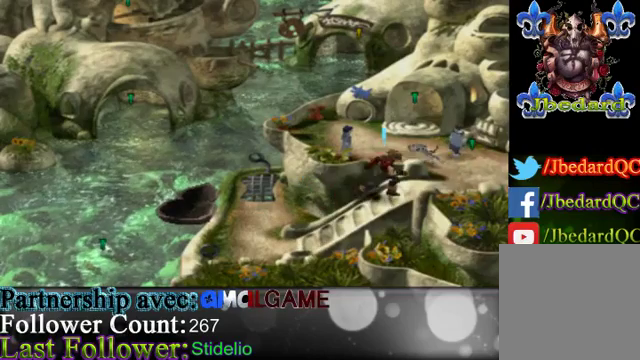
{"buttons": [], "left_stick": "right", "events": []}
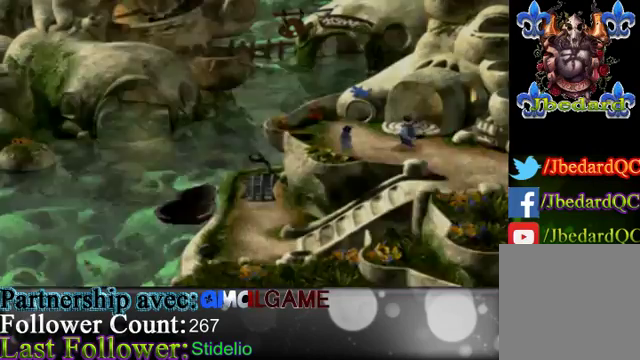
{"buttons": [], "left_stick": "center", "events": [[233, "left_stick", "center"]]}
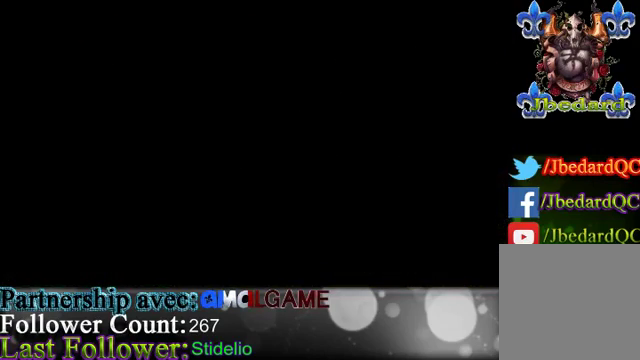
{"buttons": [], "left_stick": "center", "events": []}
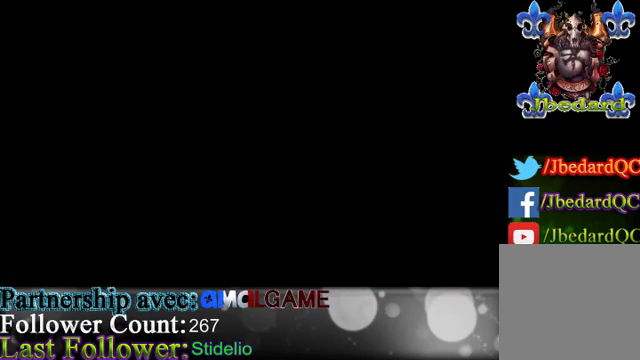
{"buttons": [], "left_stick": "center", "events": []}
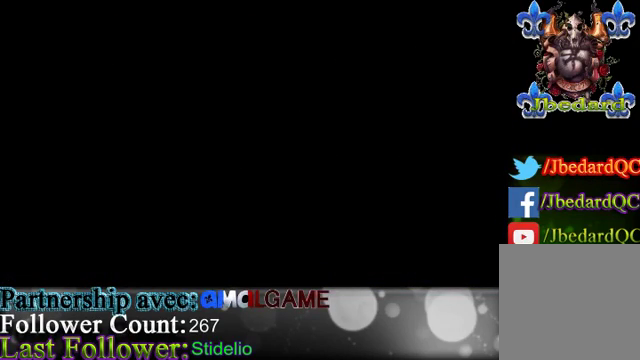
{"buttons": [], "left_stick": "center", "events": []}
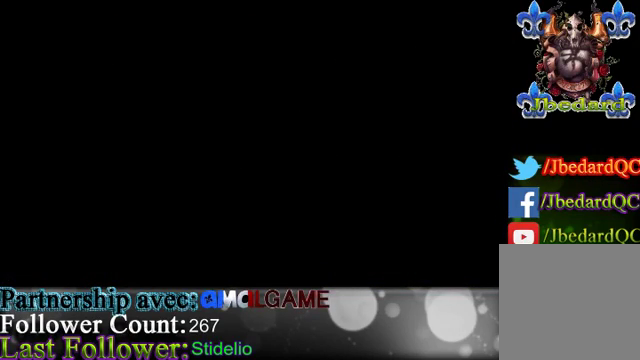
{"buttons": [], "left_stick": "center", "events": []}
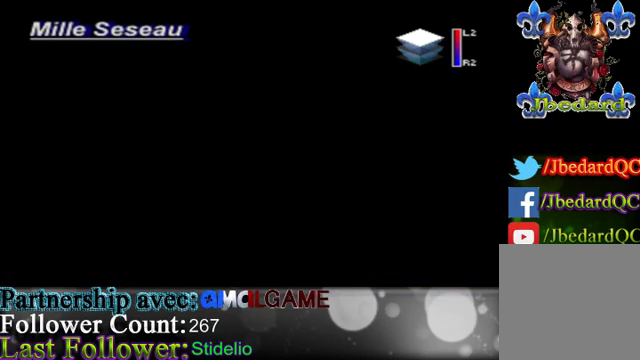
{"buttons": [], "left_stick": "center", "events": []}
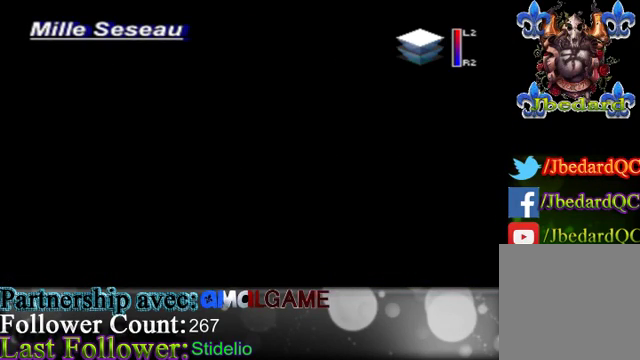
{"buttons": [], "left_stick": "center", "events": []}
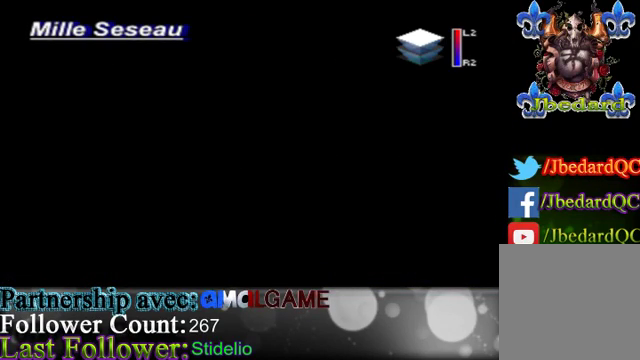
{"buttons": [], "left_stick": "center", "events": []}
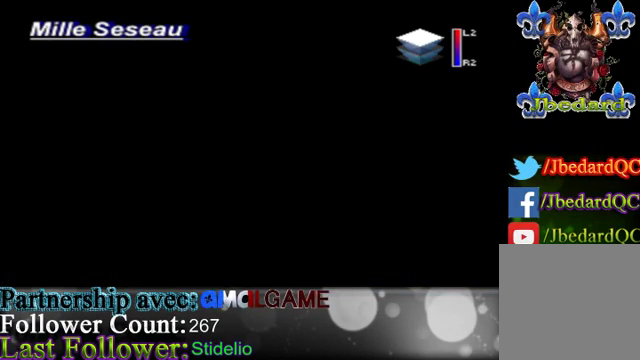
{"buttons": [], "left_stick": "center", "events": []}
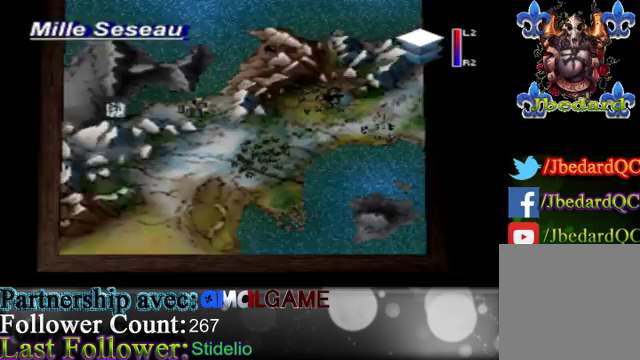
{"buttons": [], "left_stick": "center", "events": []}
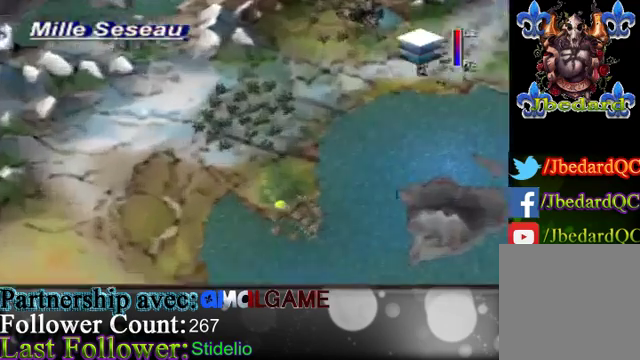
{"buttons": [], "left_stick": "center", "events": []}
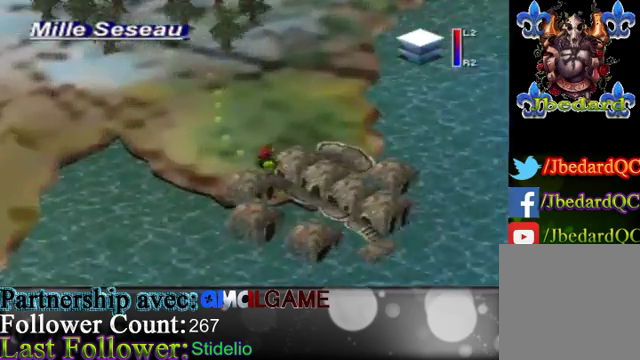
{"buttons": [], "left_stick": "up-left", "events": [[433, "left_stick", "up-left"]]}
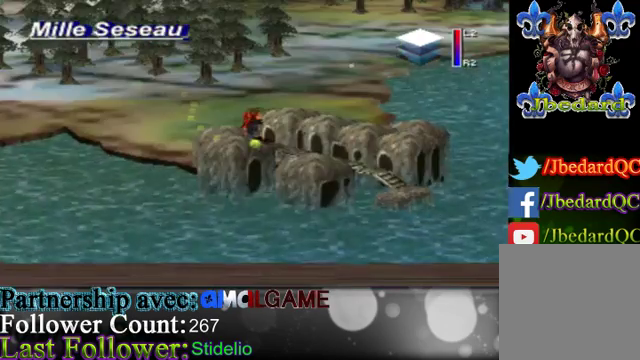
{"buttons": [], "left_stick": "up-left", "events": []}
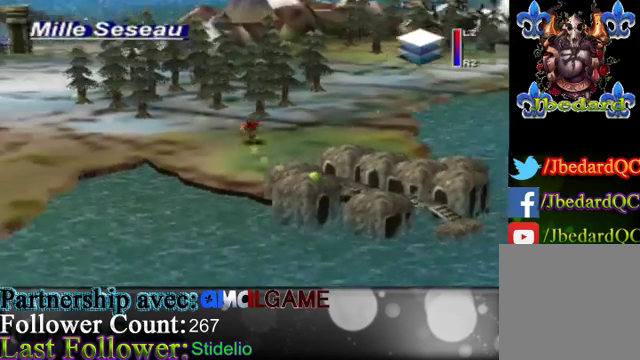
{"buttons": [], "left_stick": "up-left", "events": []}
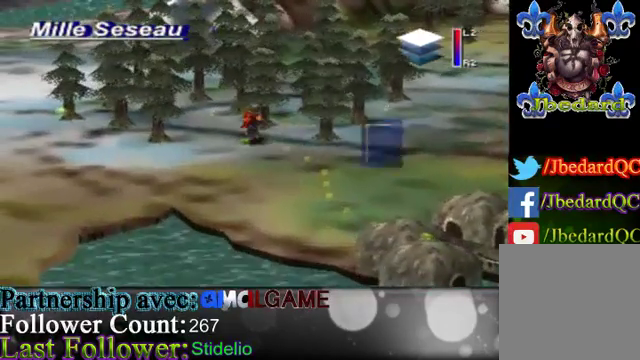
{"buttons": [], "left_stick": "center", "events": [[133, "left_stick", "center"]]}
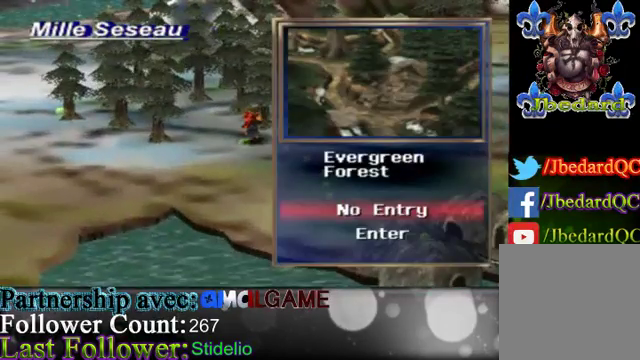
{"buttons": ["A"], "left_stick": "center", "events": [[133, "left_stick", "down"], [333, "left_stick", "center"], [500, "A", "down"]]}
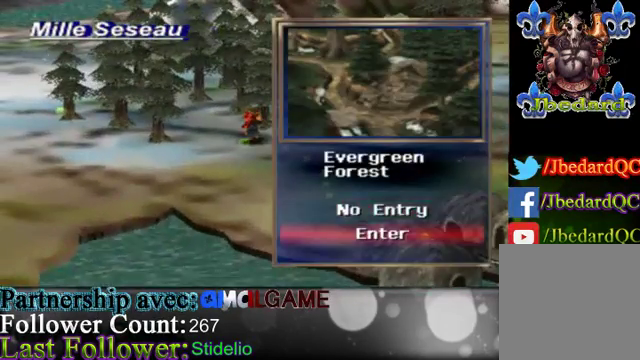
{"buttons": [], "left_stick": "center", "events": [[167, "A", "up"]]}